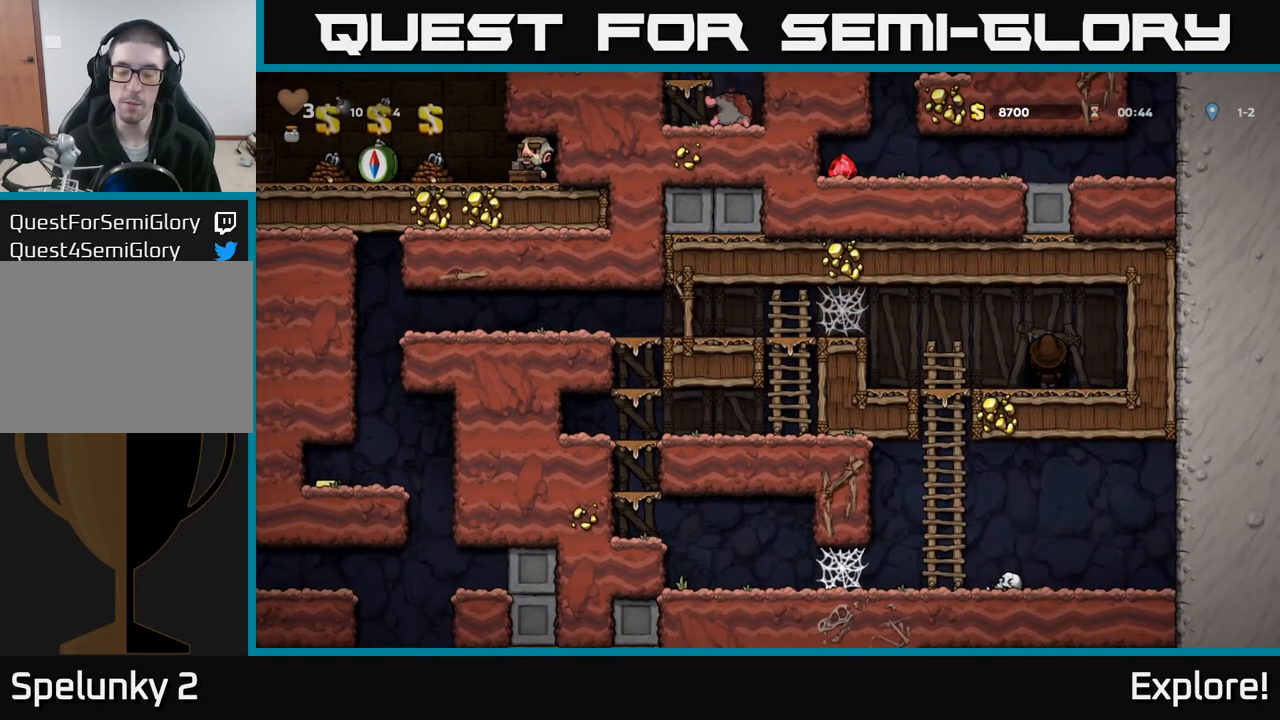
Gameplay with a controller (Xbox layout); each line is a JSON object with the inputs held at the frame after it. "events" lists button and stick changes between this image and that frame as [ms after this image, input, new state], when the widget could be followed in between.
{"buttons": [], "left_stick": "center", "right_stick": "center", "events": []}
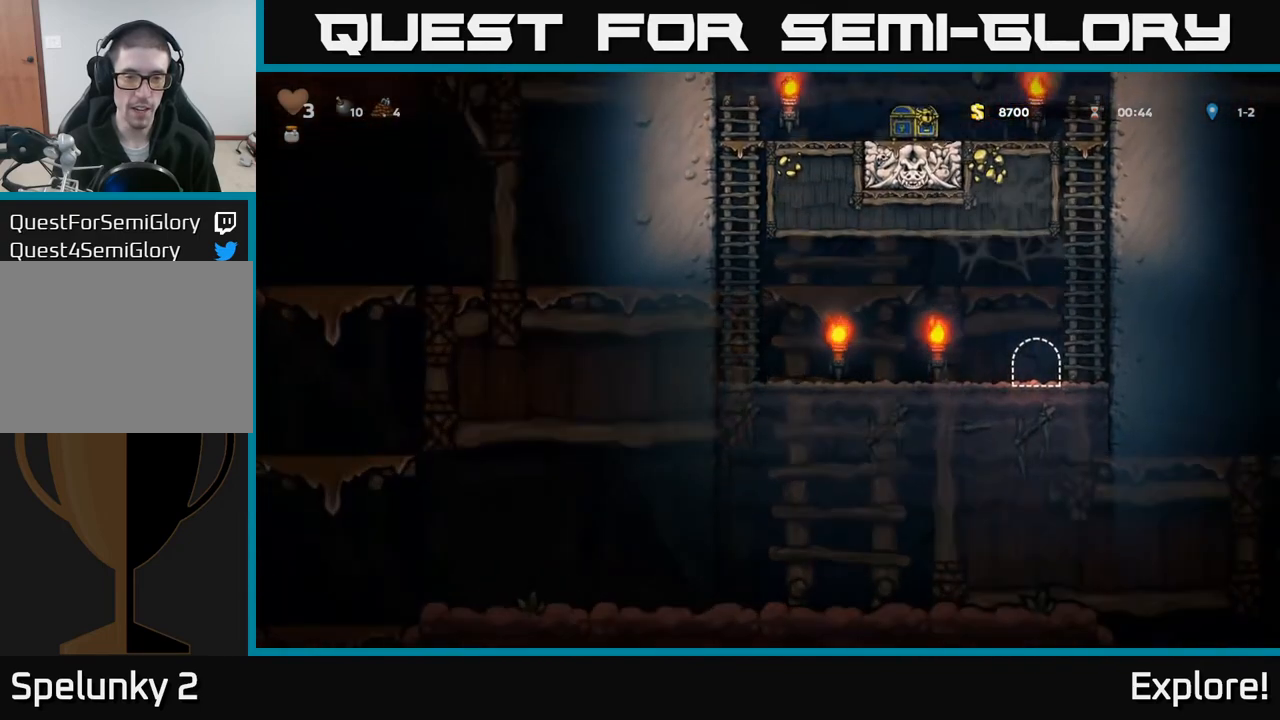
{"buttons": ["DPAD_LEFT"], "left_stick": "center", "right_stick": "center", "events": [[267, "DPAD_LEFT", "down"]]}
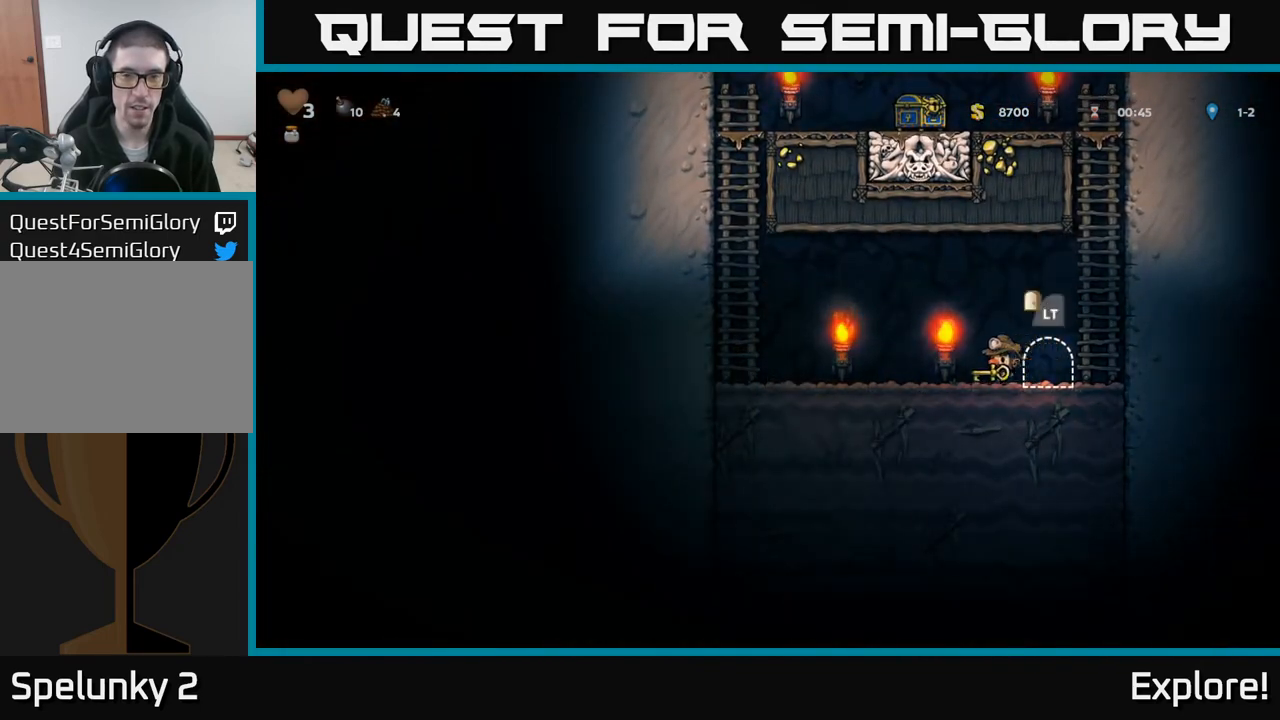
{"buttons": ["A", "DPAD_UP", "DPAD_LEFT"], "left_stick": "center", "right_stick": "center", "events": [[367, "A", "down"], [467, "DPAD_UP", "down"]]}
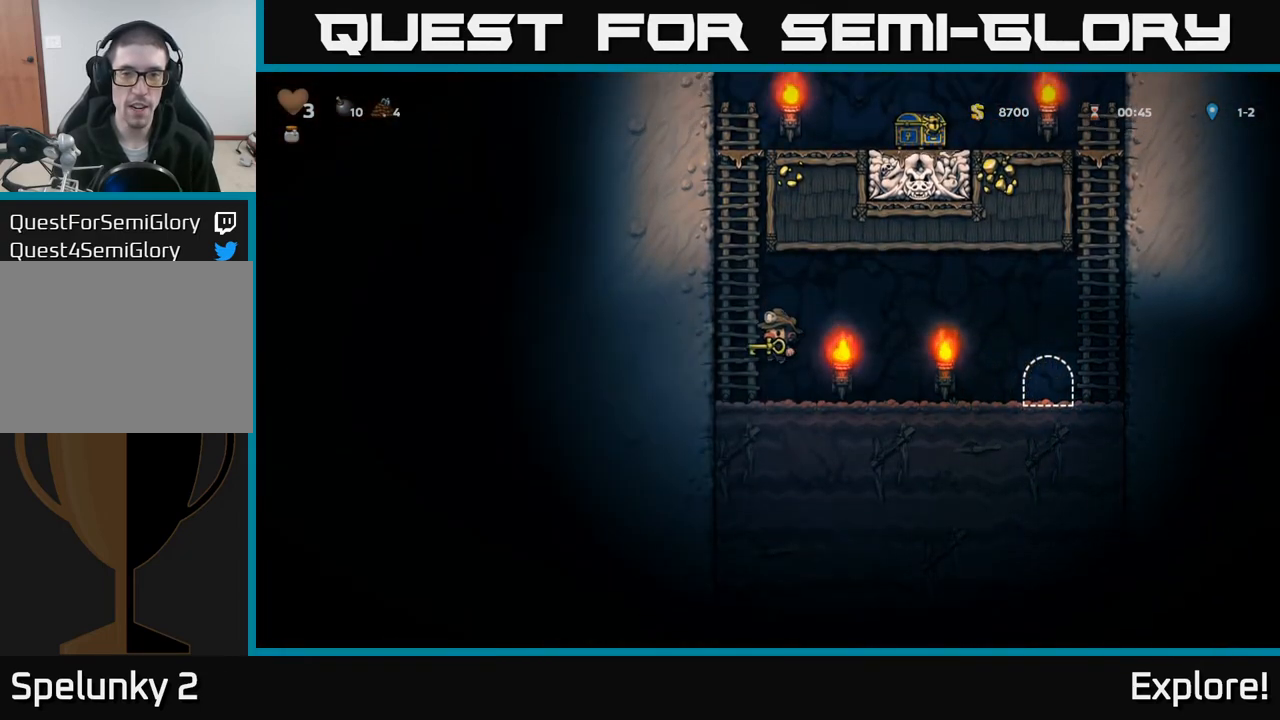
{"buttons": ["DPAD_UP"], "left_stick": "center", "right_stick": "center", "events": [[50, "A", "up"], [50, "DPAD_LEFT", "up"], [167, "A", "down"], [350, "A", "up"]]}
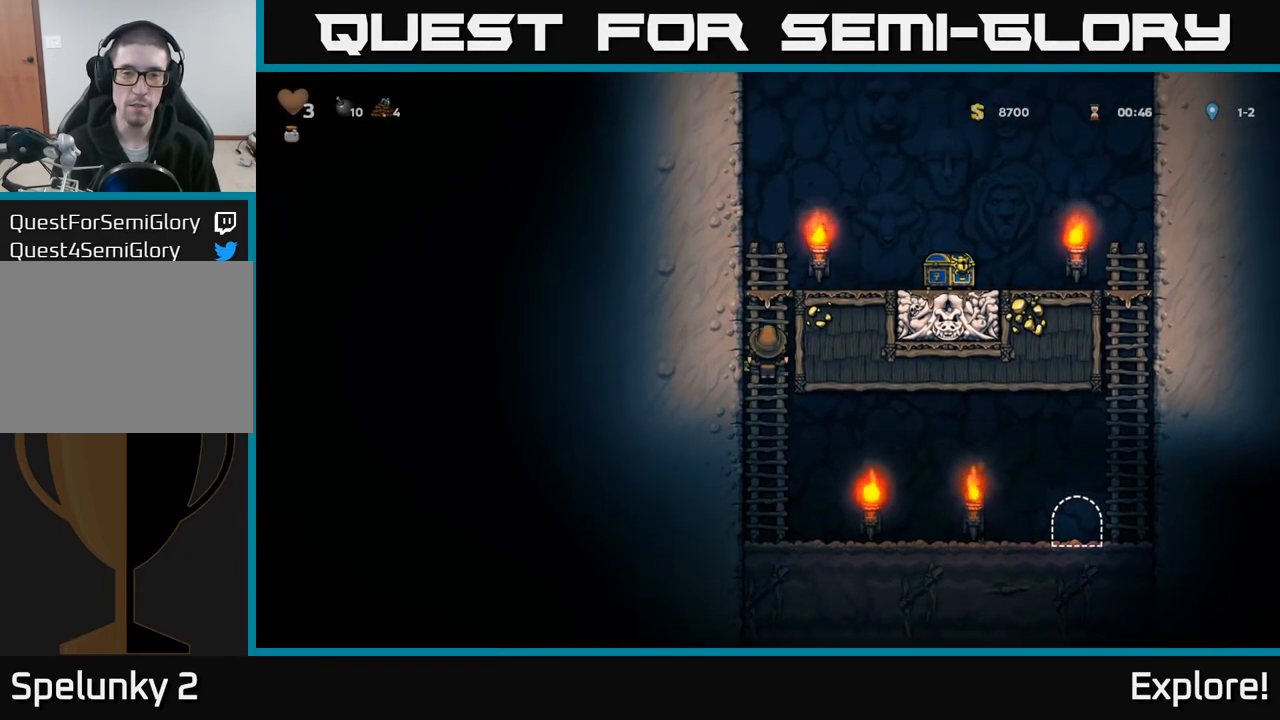
{"buttons": ["DPAD_RIGHT"], "left_stick": "center", "right_stick": "center", "events": [[233, "DPAD_UP", "up"], [250, "A", "down"], [267, "DPAD_RIGHT", "down"], [450, "A", "up"]]}
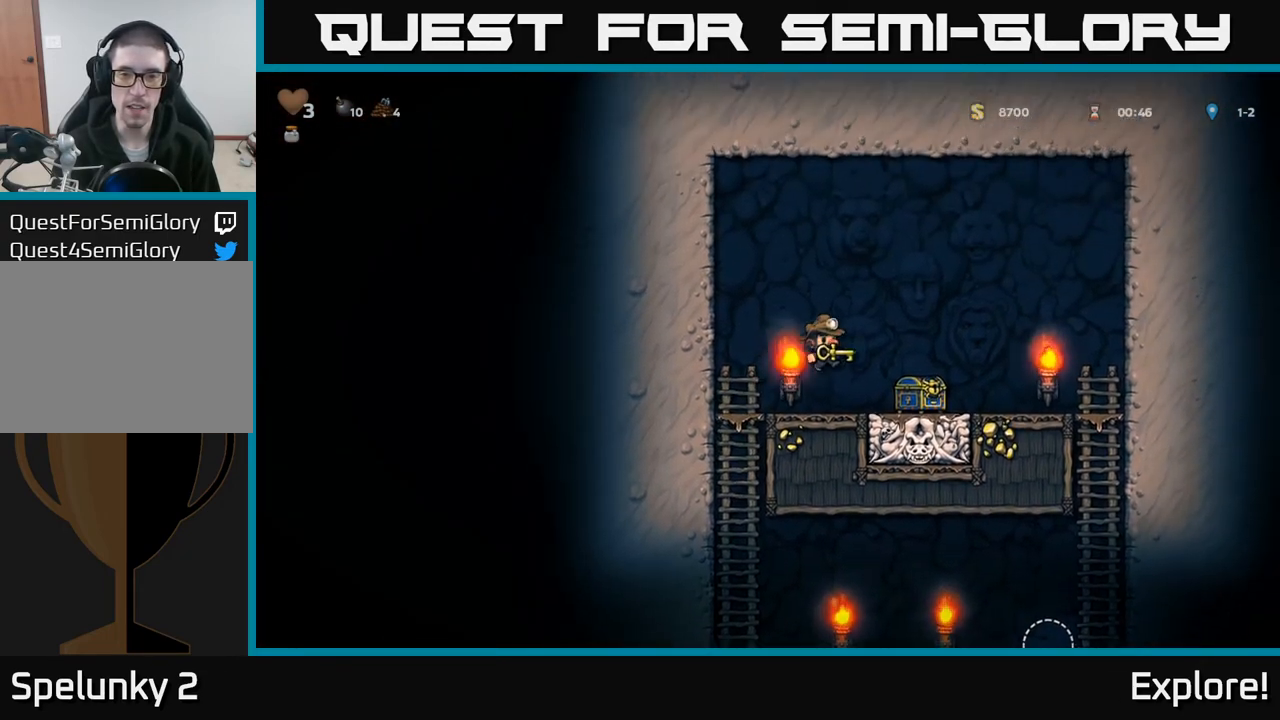
{"buttons": ["DPAD_LEFT"], "left_stick": "center", "right_stick": "center", "events": [[267, "DPAD_RIGHT", "up"], [333, "DPAD_LEFT", "down"]]}
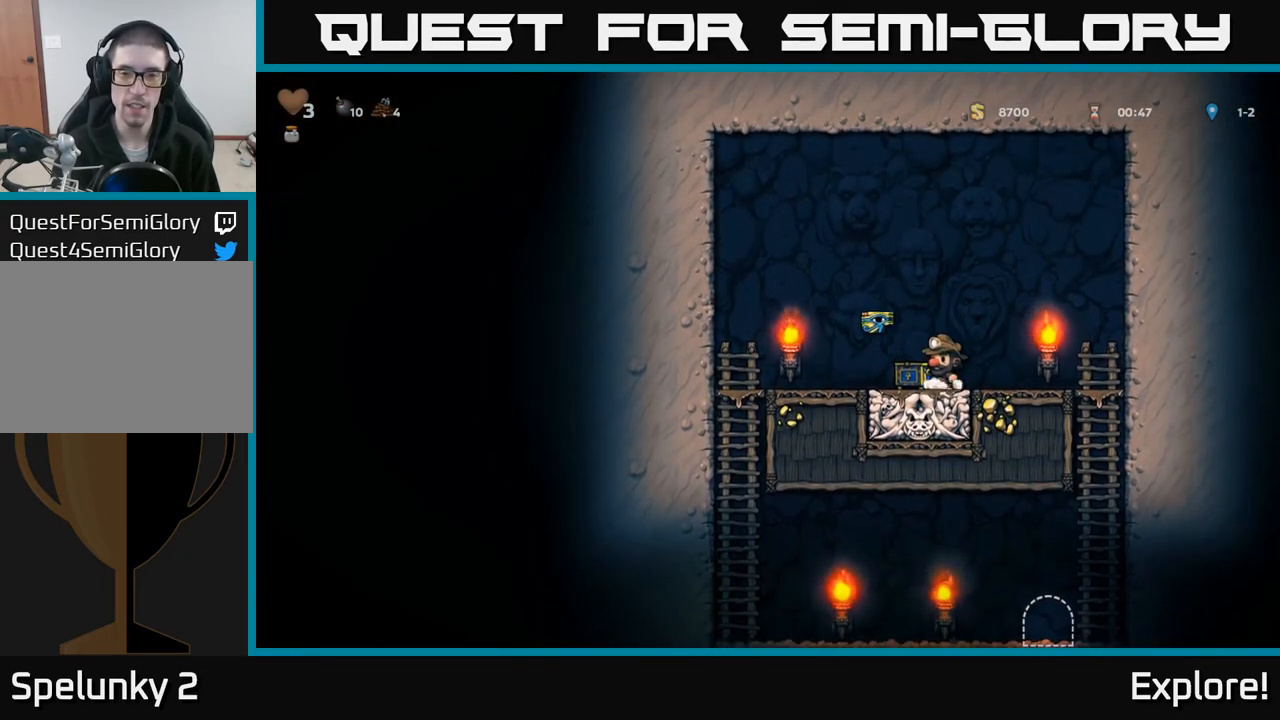
{"buttons": ["DPAD_DOWN"], "left_stick": "center", "right_stick": "center", "events": [[17, "A", "down"], [100, "A", "up"], [467, "DPAD_DOWN", "down"], [483, "DPAD_LEFT", "up"]]}
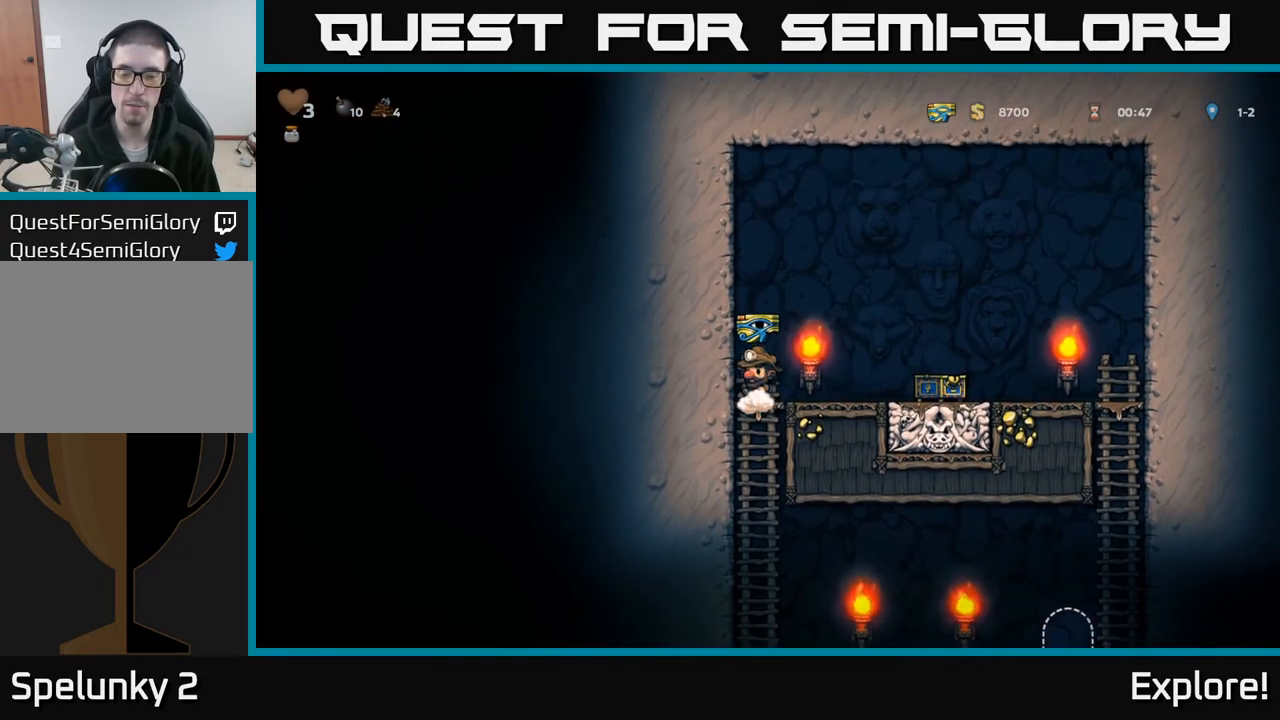
{"buttons": ["DPAD_RIGHT"], "left_stick": "center", "right_stick": "center", "events": [[33, "A", "down"], [150, "A", "up"], [167, "DPAD_DOWN", "up"], [267, "DPAD_RIGHT", "down"]]}
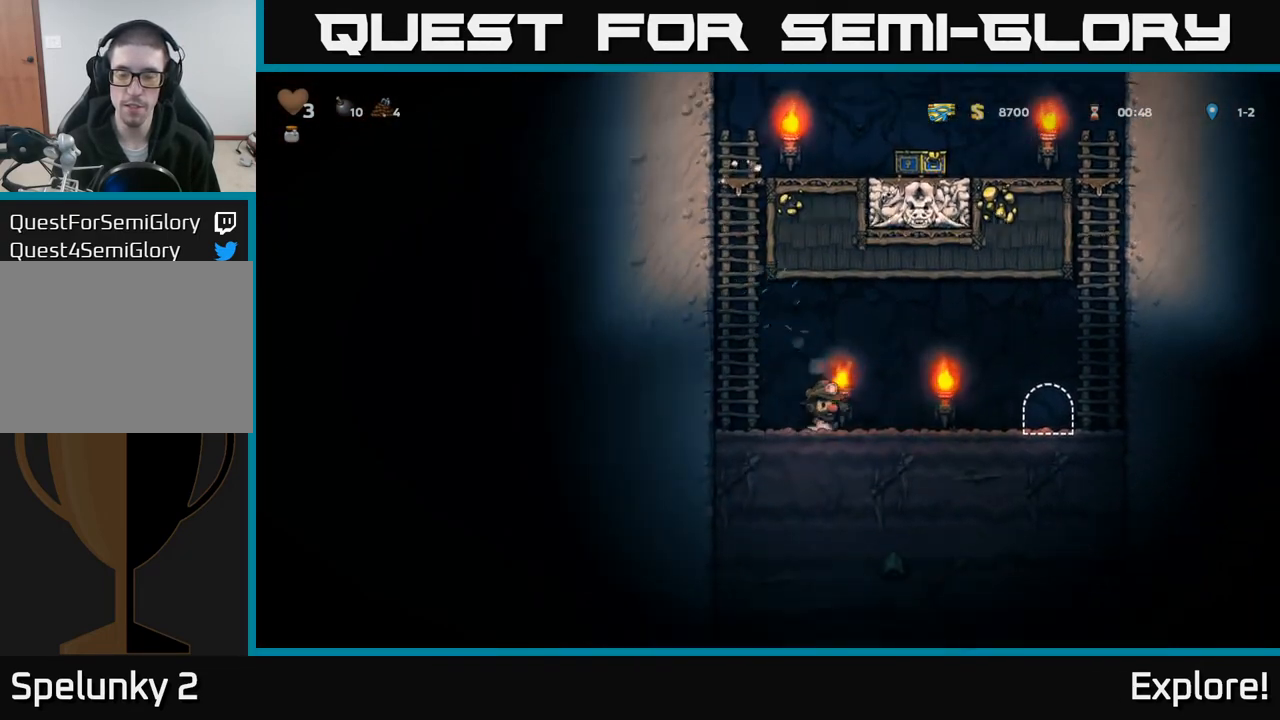
{"buttons": [], "left_stick": "center", "right_stick": "center", "events": [[467, "DPAD_RIGHT", "up"]]}
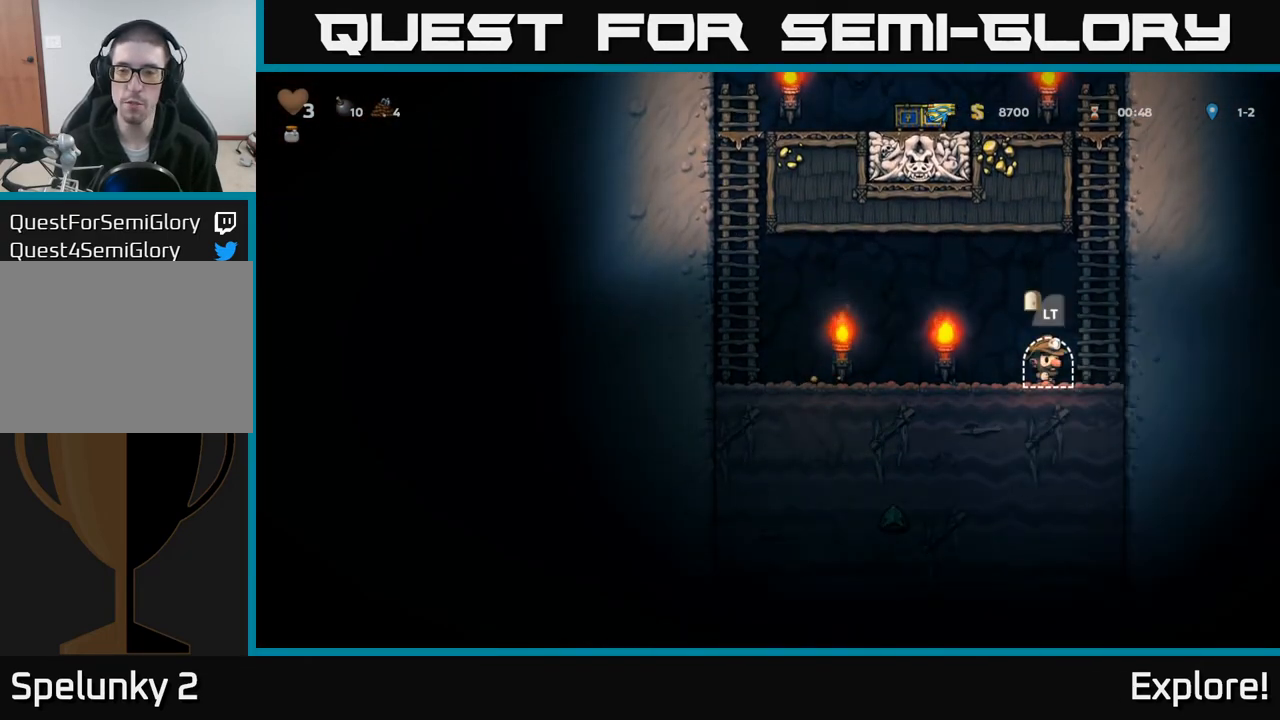
{"buttons": [], "left_stick": "center", "right_stick": "center", "events": [[17, "L2", "down"], [117, "L2", "up"], [167, "L2", "down"], [250, "L2", "up"], [333, "L2", "down"], [433, "L2", "up"]]}
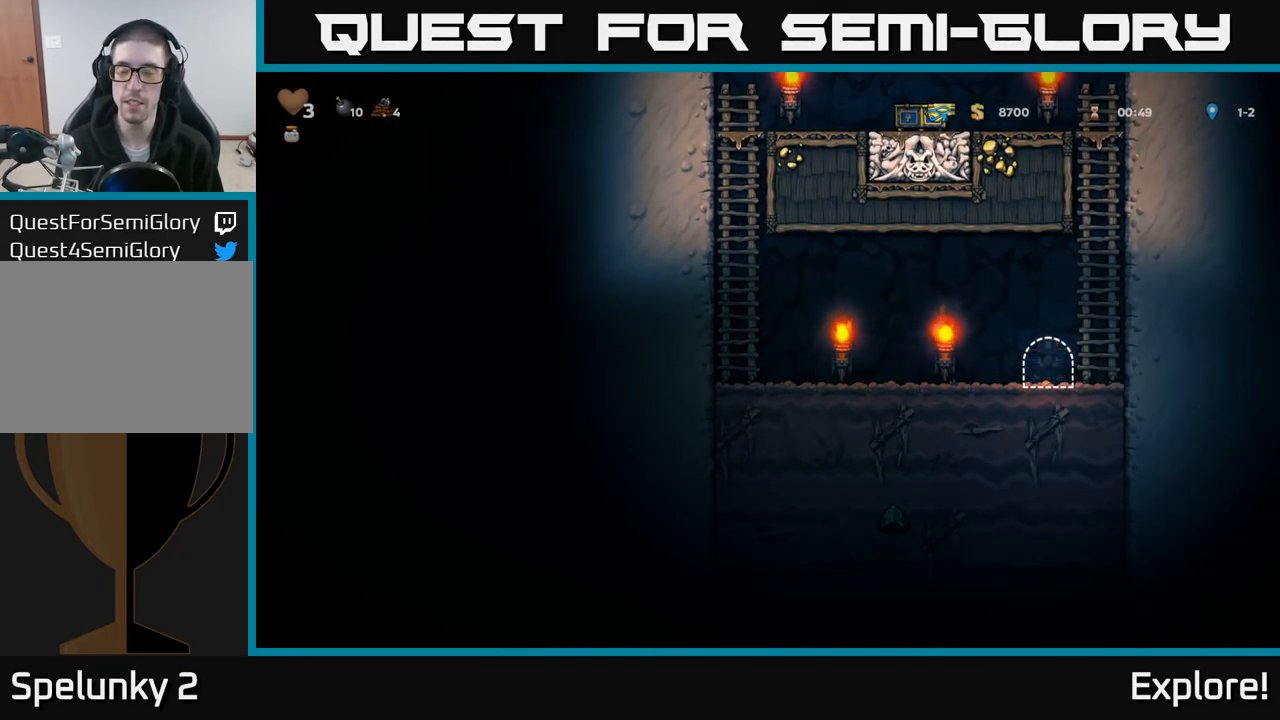
{"buttons": [], "left_stick": "center", "right_stick": "center", "events": []}
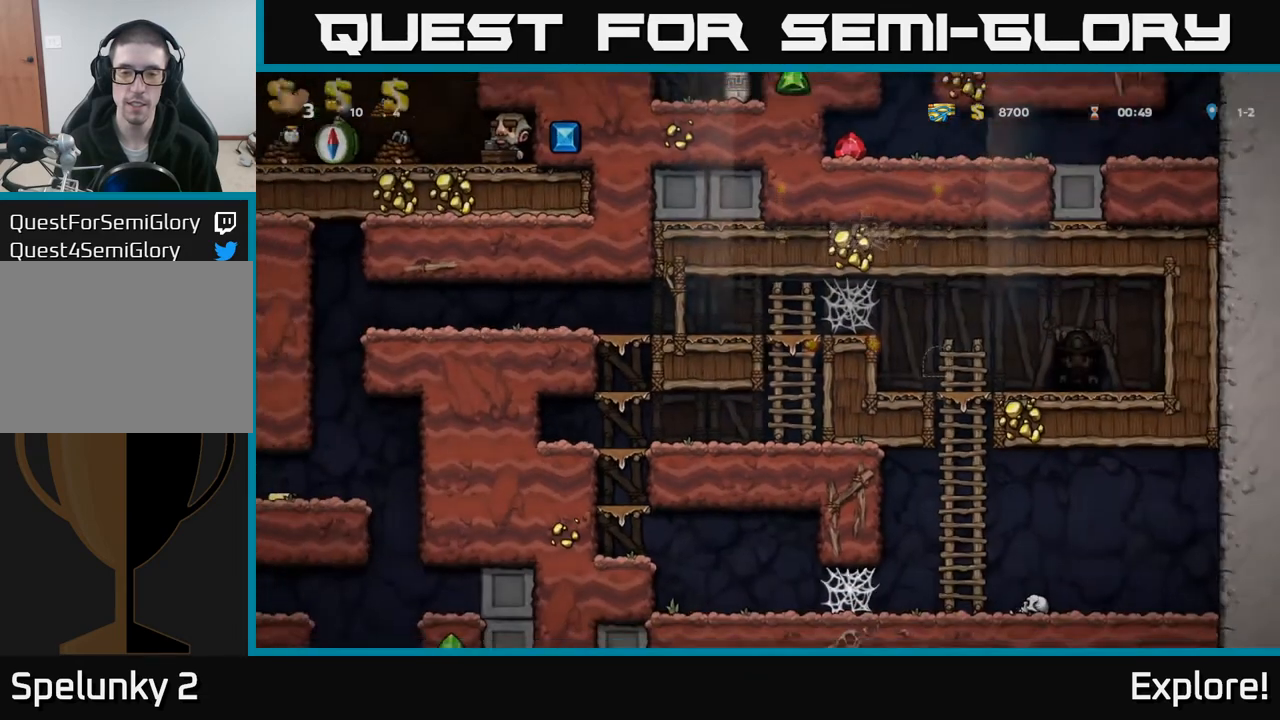
{"buttons": ["DPAD_LEFT"], "left_stick": "center", "right_stick": "center", "events": [[350, "DPAD_LEFT", "down"]]}
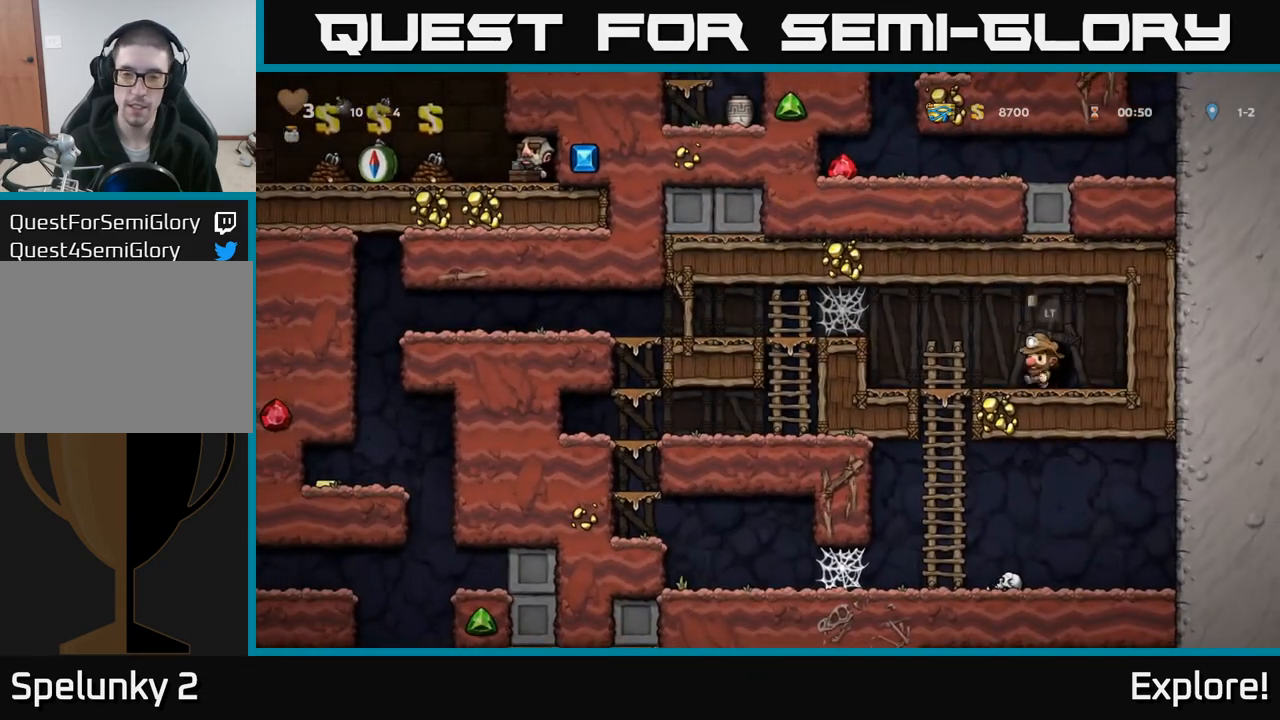
{"buttons": ["A", "DPAD_LEFT"], "left_stick": "center", "right_stick": "center", "events": [[183, "A", "down"], [383, "A", "up"], [467, "A", "down"]]}
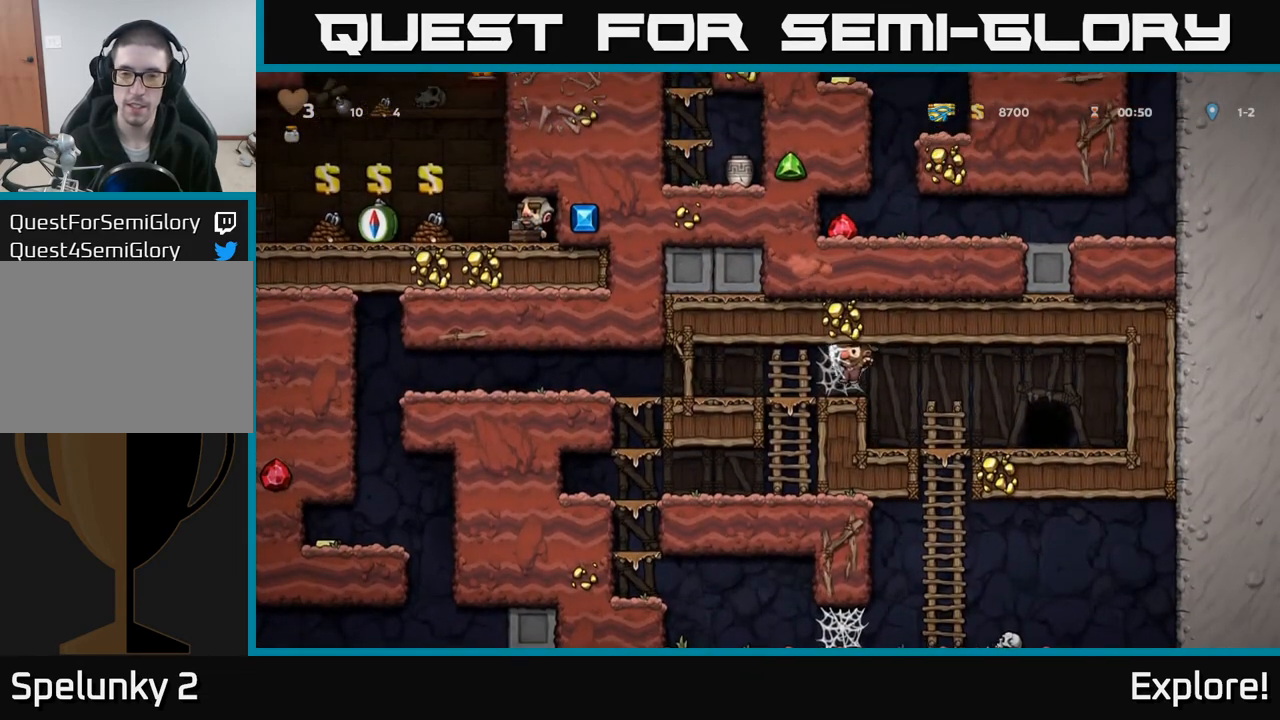
{"buttons": ["DPAD_LEFT"], "left_stick": "center", "right_stick": "center", "events": [[50, "A", "up"], [117, "A", "down"], [183, "A", "up"], [267, "A", "down"], [333, "A", "up"], [467, "A", "down"], [500, "A", "up"]]}
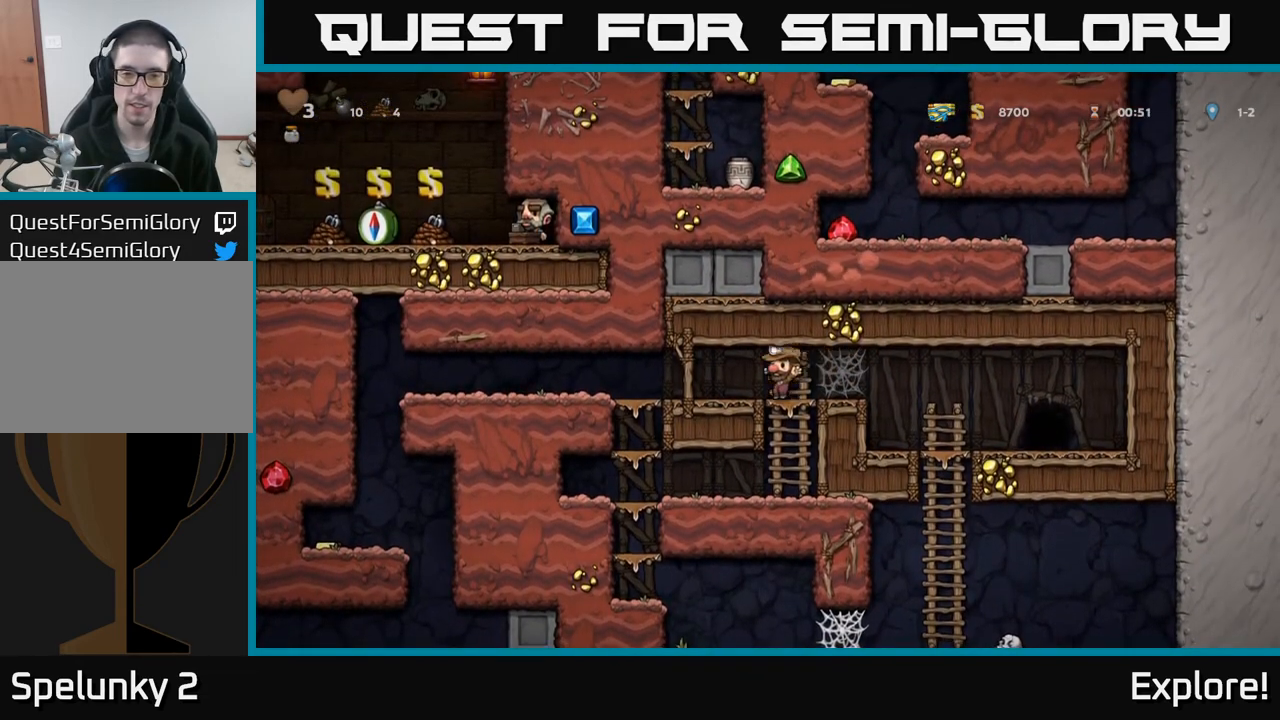
{"buttons": ["DPAD_LEFT"], "left_stick": "center", "right_stick": "center", "events": []}
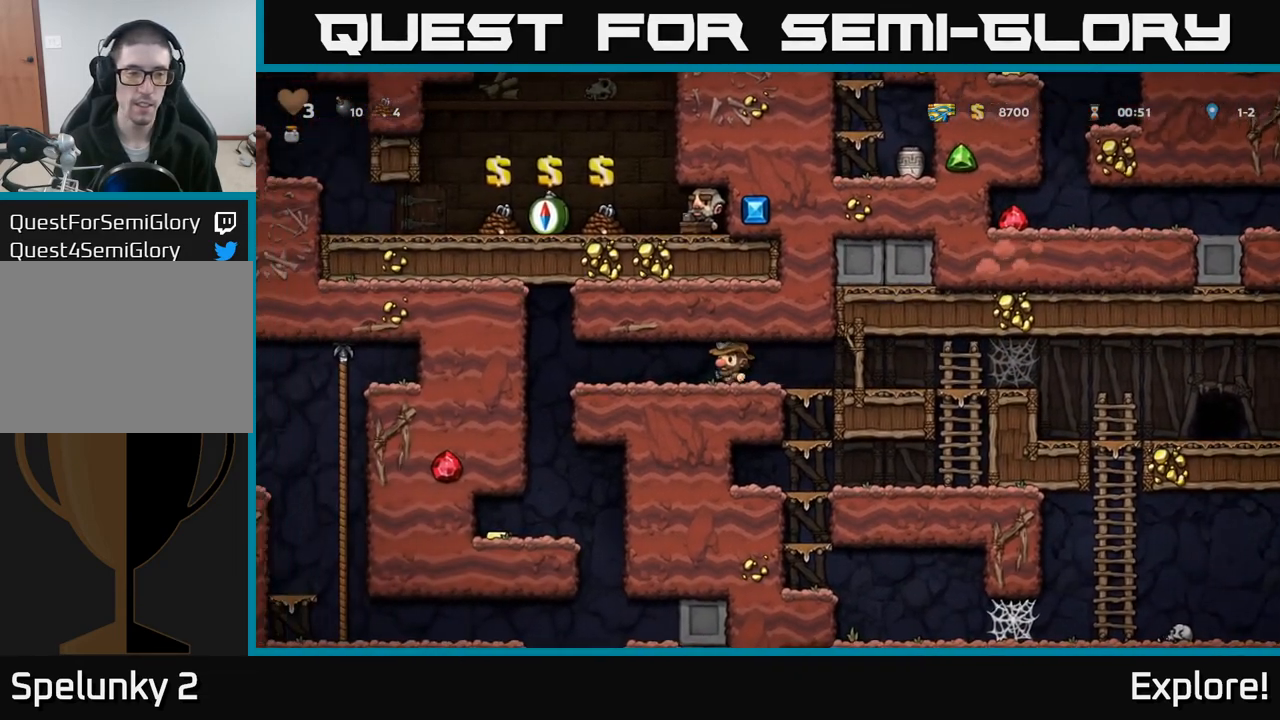
{"buttons": [], "left_stick": "center", "right_stick": "center", "events": [[367, "DPAD_LEFT", "up"]]}
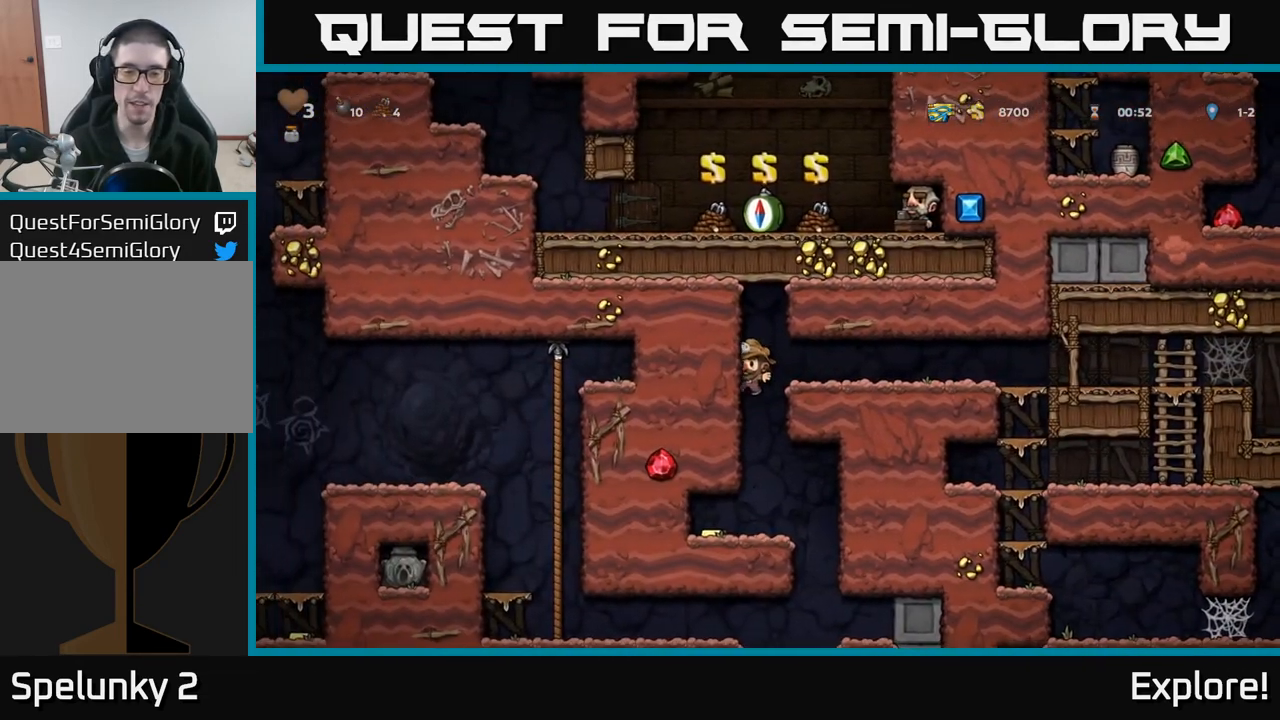
{"buttons": [], "left_stick": "center", "right_stick": "center", "events": [[317, "DPAD_LEFT", "down"], [500, "DPAD_LEFT", "up"]]}
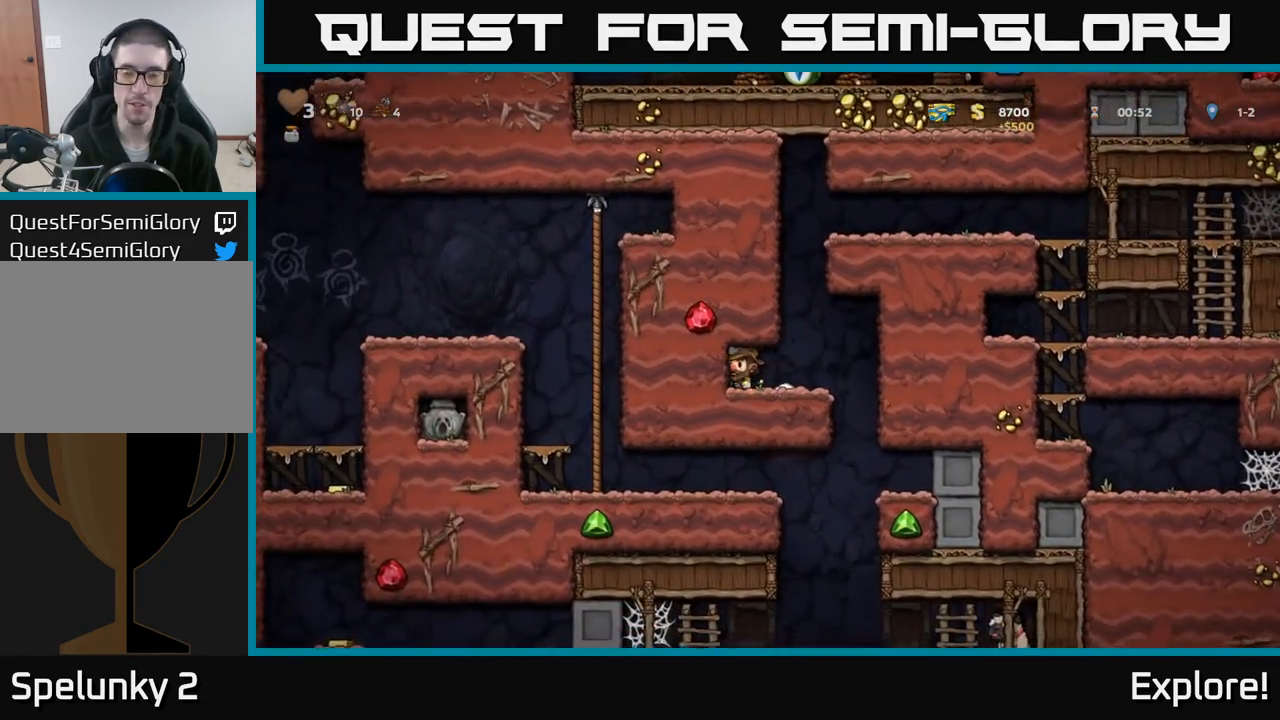
{"buttons": ["DPAD_RIGHT"], "left_stick": "center", "right_stick": "center", "events": [[67, "DPAD_RIGHT", "down"]]}
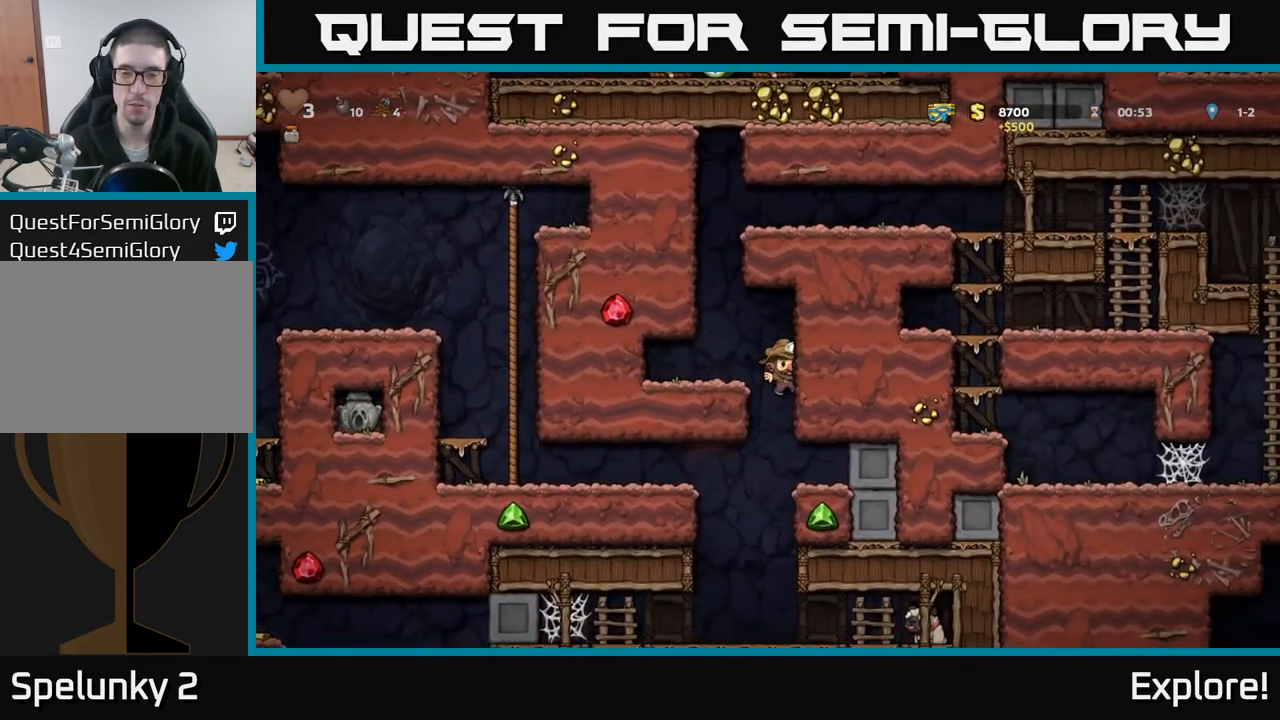
{"buttons": [], "left_stick": "center", "right_stick": "center", "events": [[183, "DPAD_RIGHT", "up"]]}
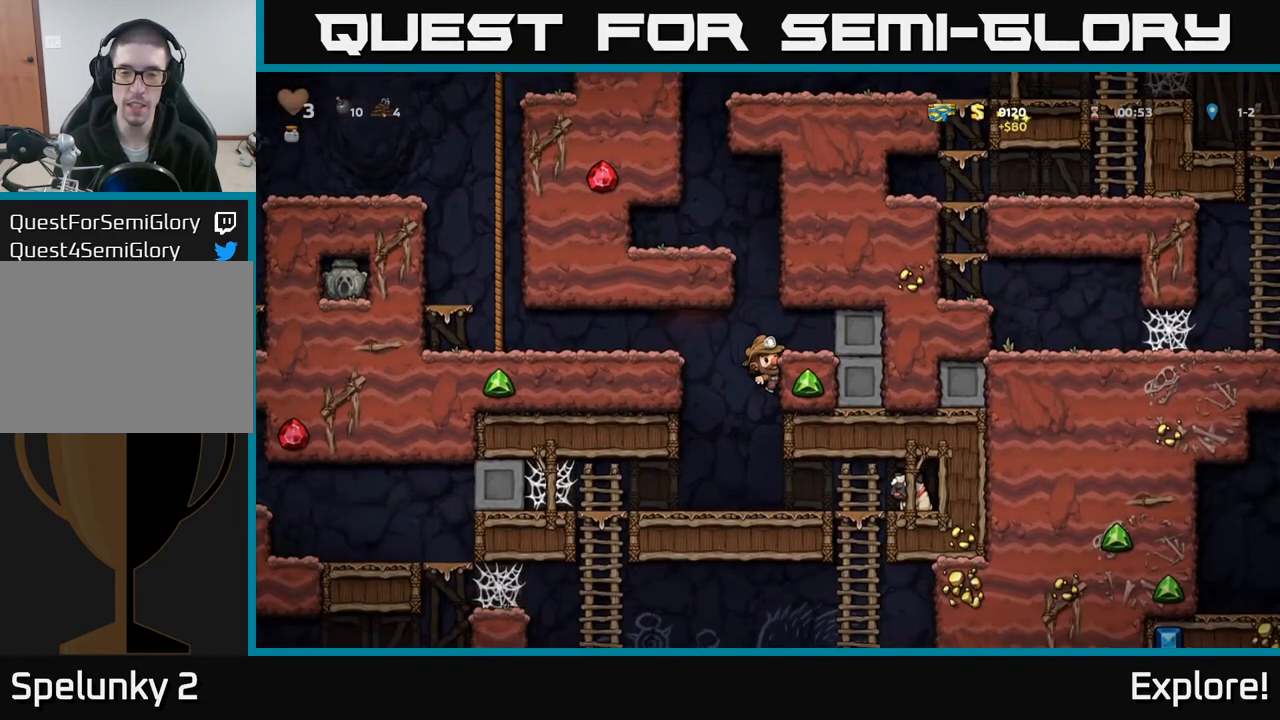
{"buttons": ["A", "DPAD_LEFT"], "left_stick": "center", "right_stick": "center", "events": [[417, "DPAD_LEFT", "down"], [467, "A", "down"]]}
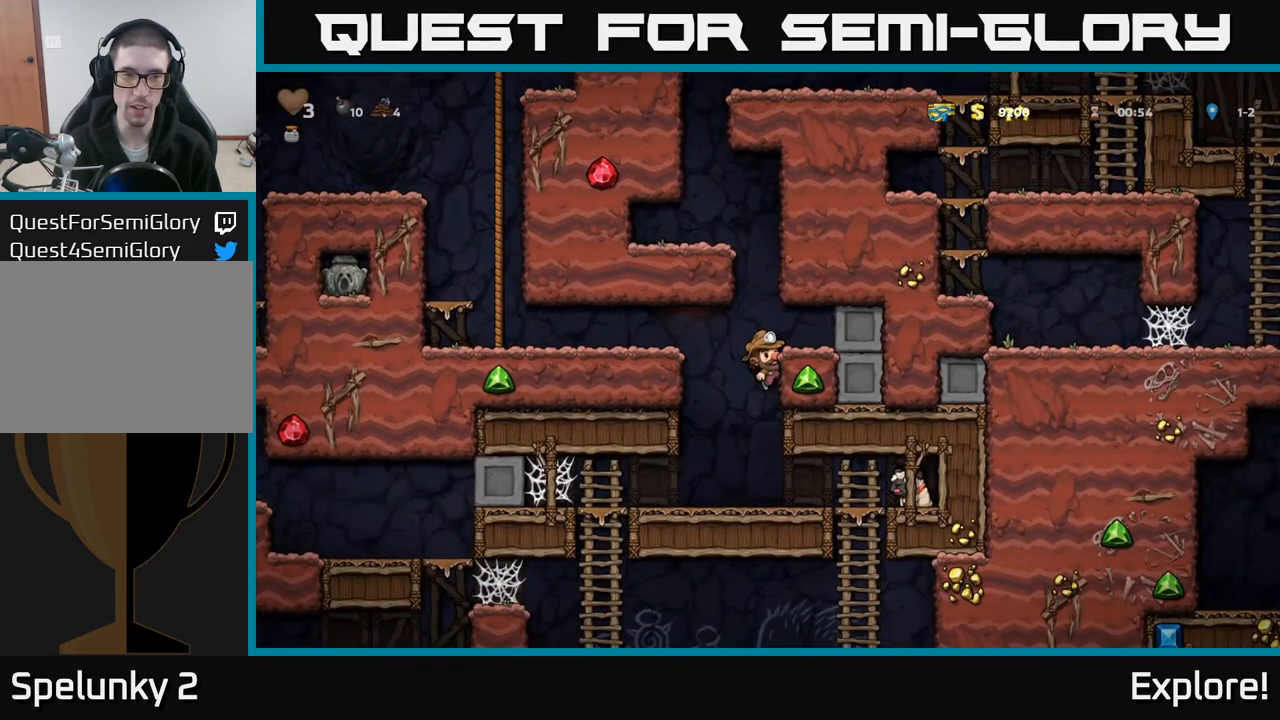
{"buttons": ["DPAD_LEFT"], "left_stick": "center", "right_stick": "center", "events": [[83, "A", "up"]]}
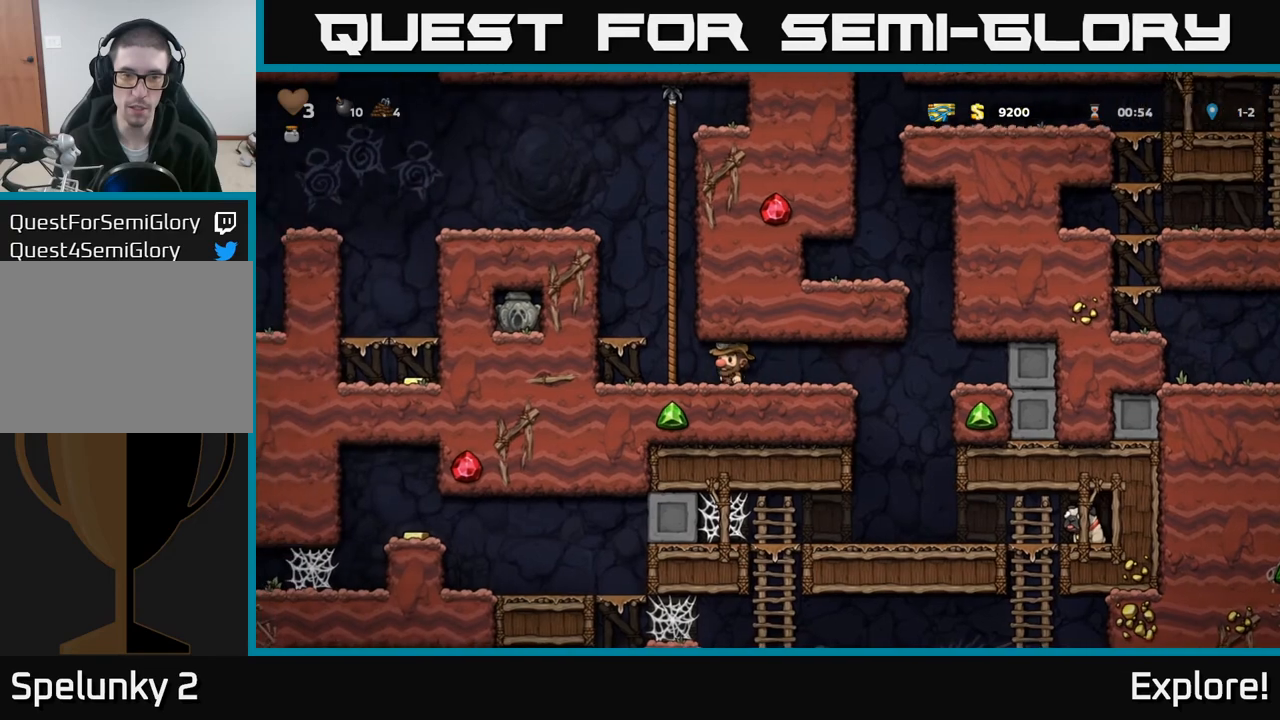
{"buttons": ["DPAD_UP"], "left_stick": "center", "right_stick": "center", "events": [[67, "A", "down"], [67, "DPAD_UP", "down"], [100, "DPAD_LEFT", "up"], [233, "A", "up"]]}
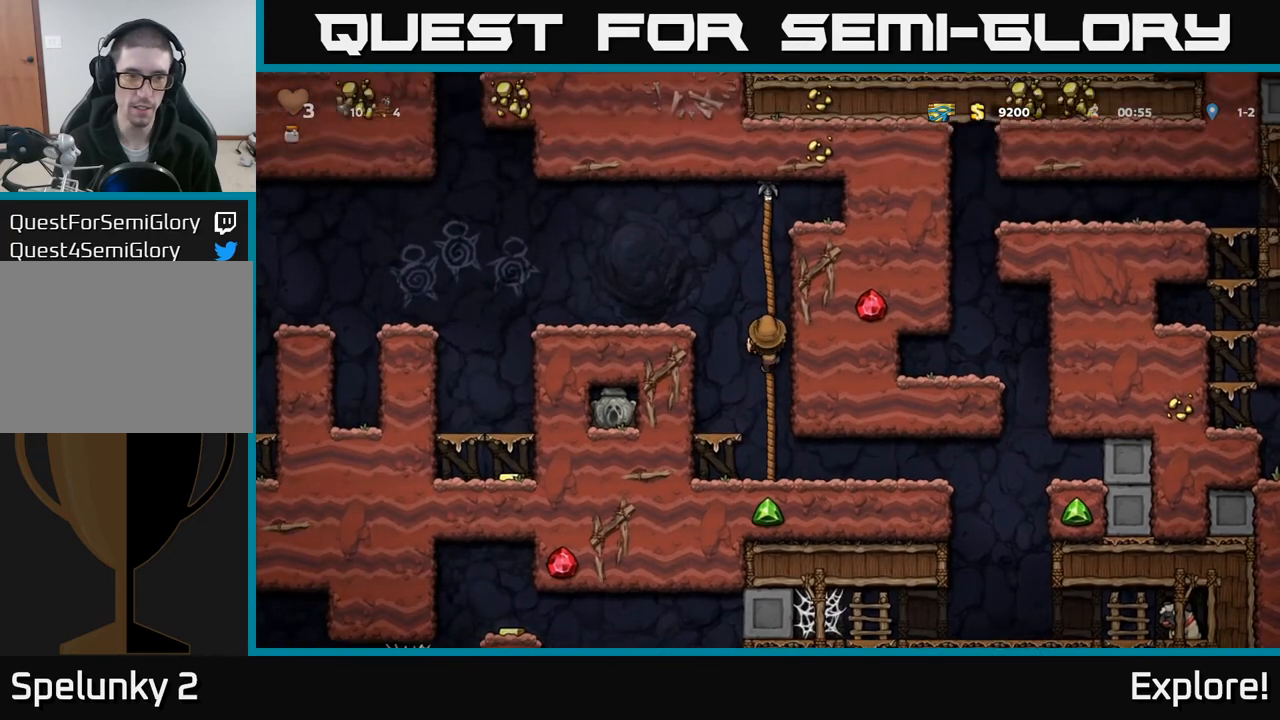
{"buttons": [], "left_stick": "center", "right_stick": "center", "events": [[67, "A", "down"], [67, "DPAD_LEFT", "down"], [83, "DPAD_UP", "up"], [217, "A", "up"], [483, "DPAD_LEFT", "up"]]}
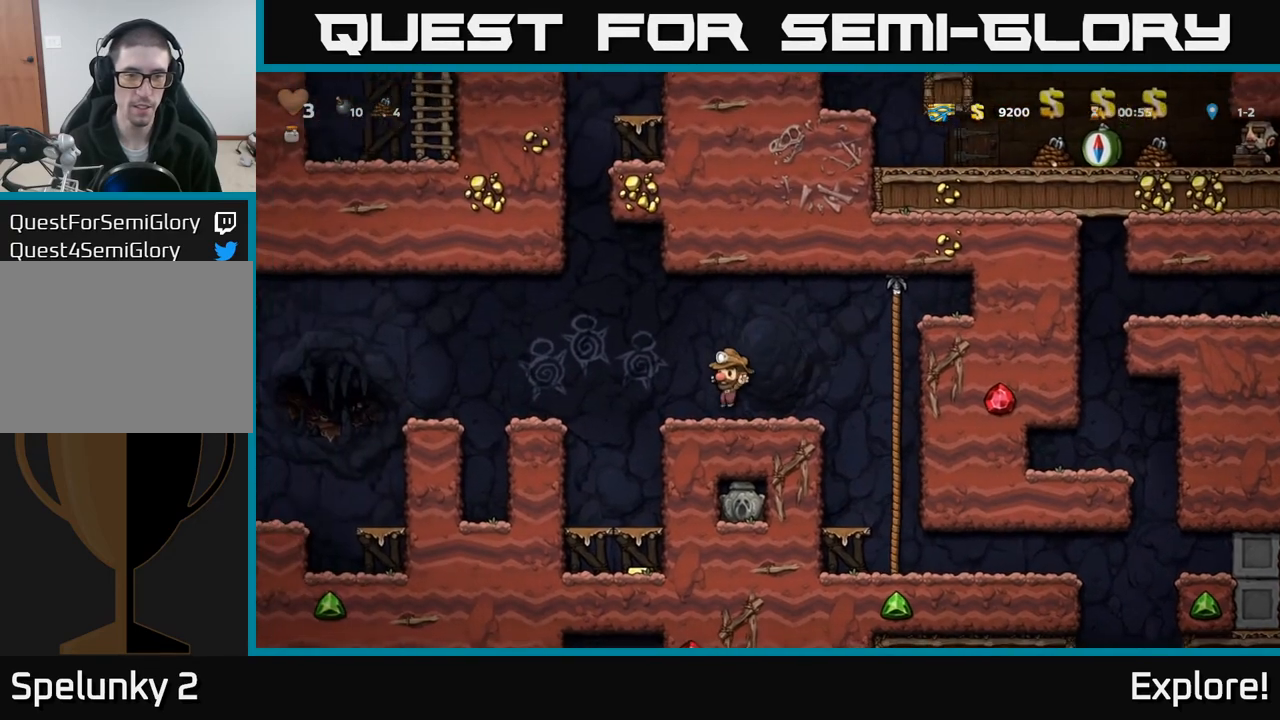
{"buttons": ["DPAD_RIGHT"], "left_stick": "center", "right_stick": "center", "events": [[117, "DPAD_RIGHT", "down"], [233, "DPAD_RIGHT", "up"], [500, "DPAD_RIGHT", "down"]]}
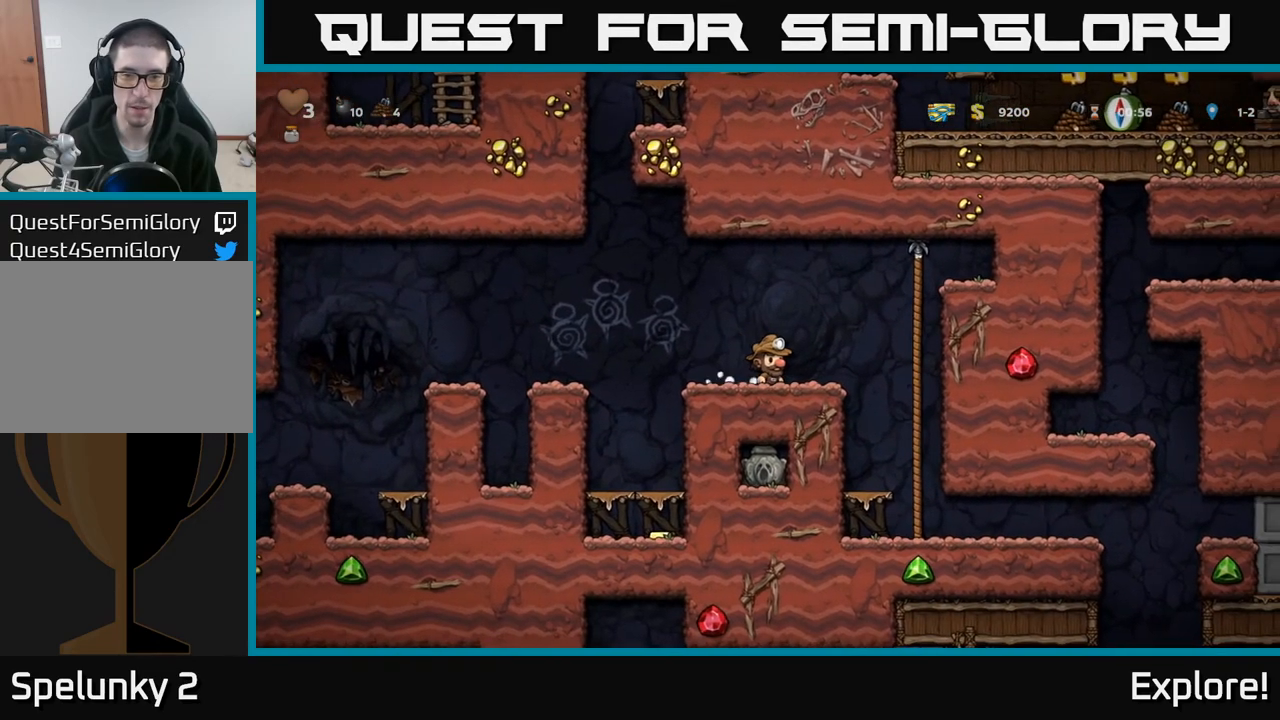
{"buttons": [], "left_stick": "center", "right_stick": "center", "events": [[83, "DPAD_RIGHT", "up"], [450, "DPAD_LEFT", "down"], [500, "DPAD_LEFT", "up"]]}
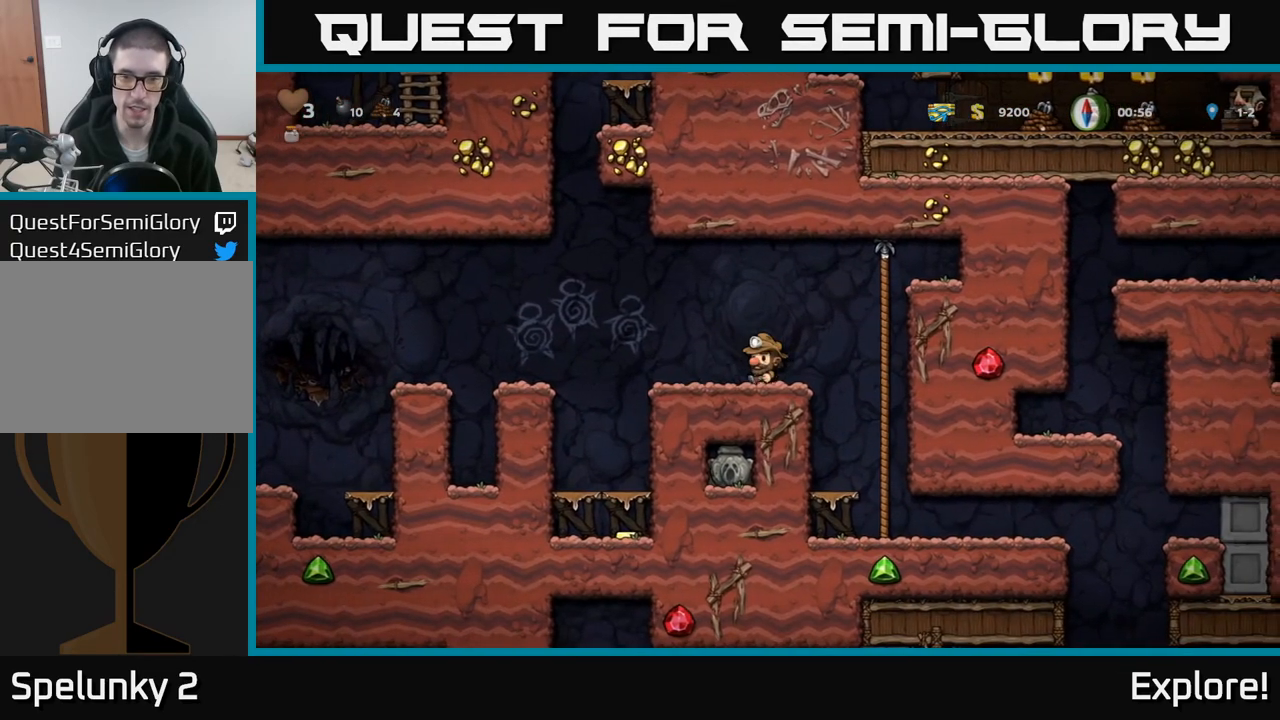
{"buttons": [], "left_stick": "center", "right_stick": "center", "events": [[250, "DPAD_RIGHT", "down"], [300, "DPAD_RIGHT", "up"]]}
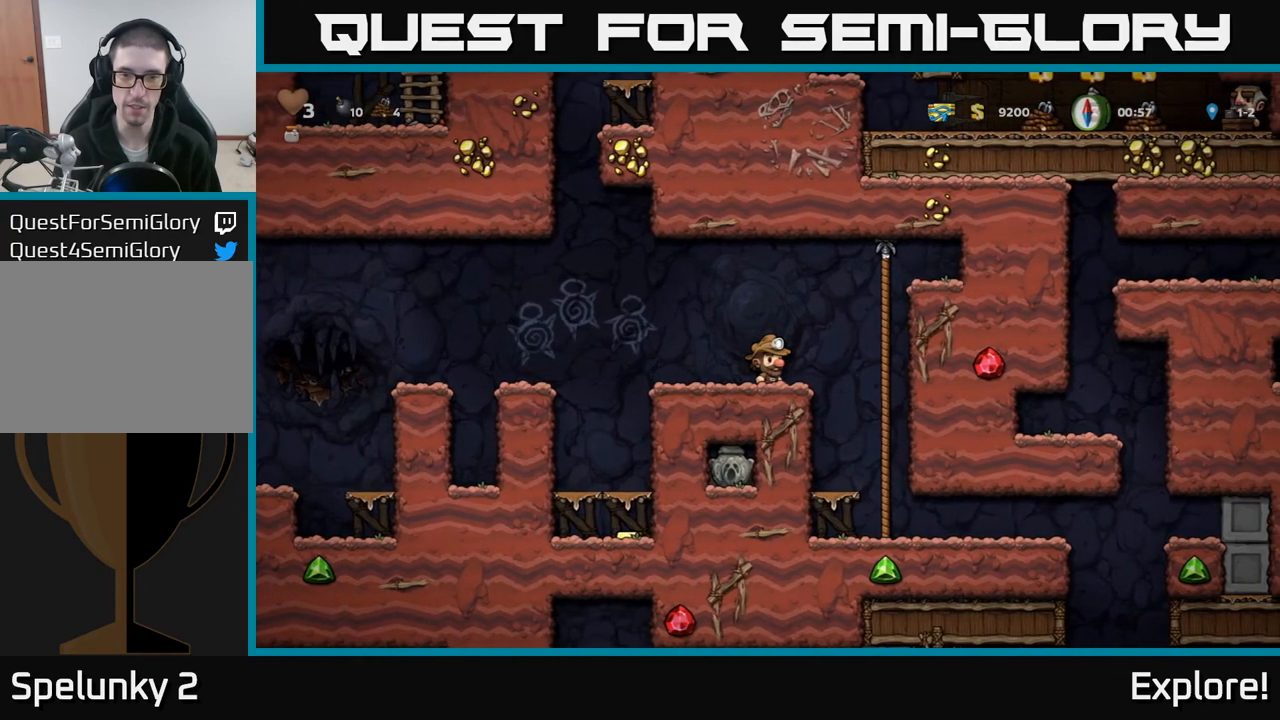
{"buttons": [], "left_stick": "center", "right_stick": "center", "events": [[133, "DPAD_LEFT", "down"], [183, "DPAD_LEFT", "up"], [450, "DPAD_RIGHT", "down"], [467, "DPAD_RIGHT", "up"]]}
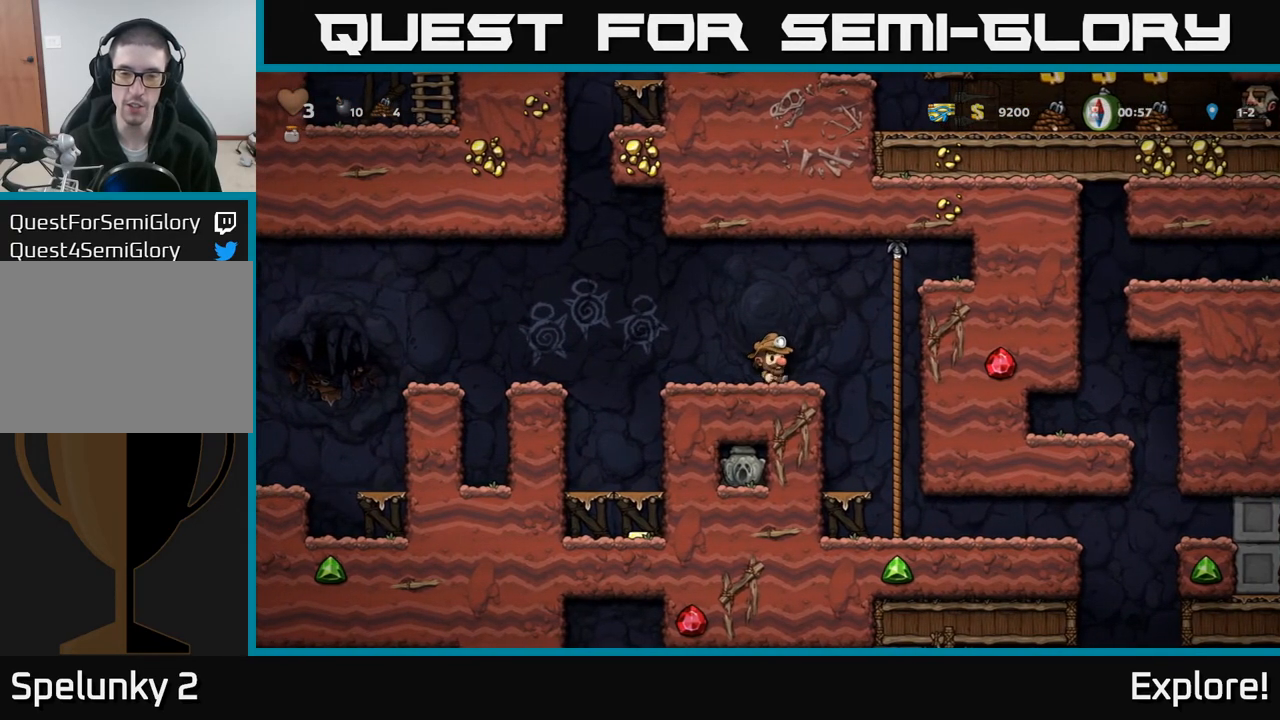
{"buttons": [], "left_stick": "center", "right_stick": "center", "events": [[367, "DPAD_LEFT", "down"], [417, "DPAD_LEFT", "up"]]}
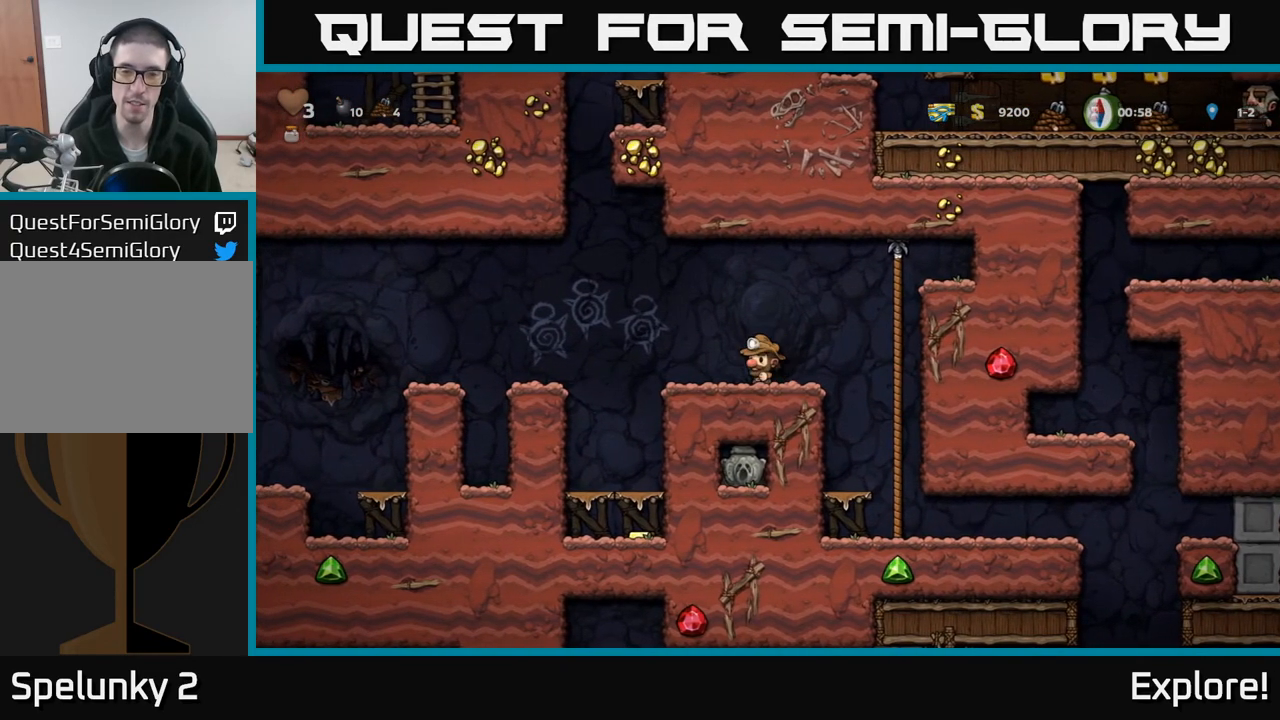
{"buttons": [], "left_stick": "center", "right_stick": "center", "events": [[150, "DPAD_RIGHT", "down"], [183, "DPAD_RIGHT", "up"]]}
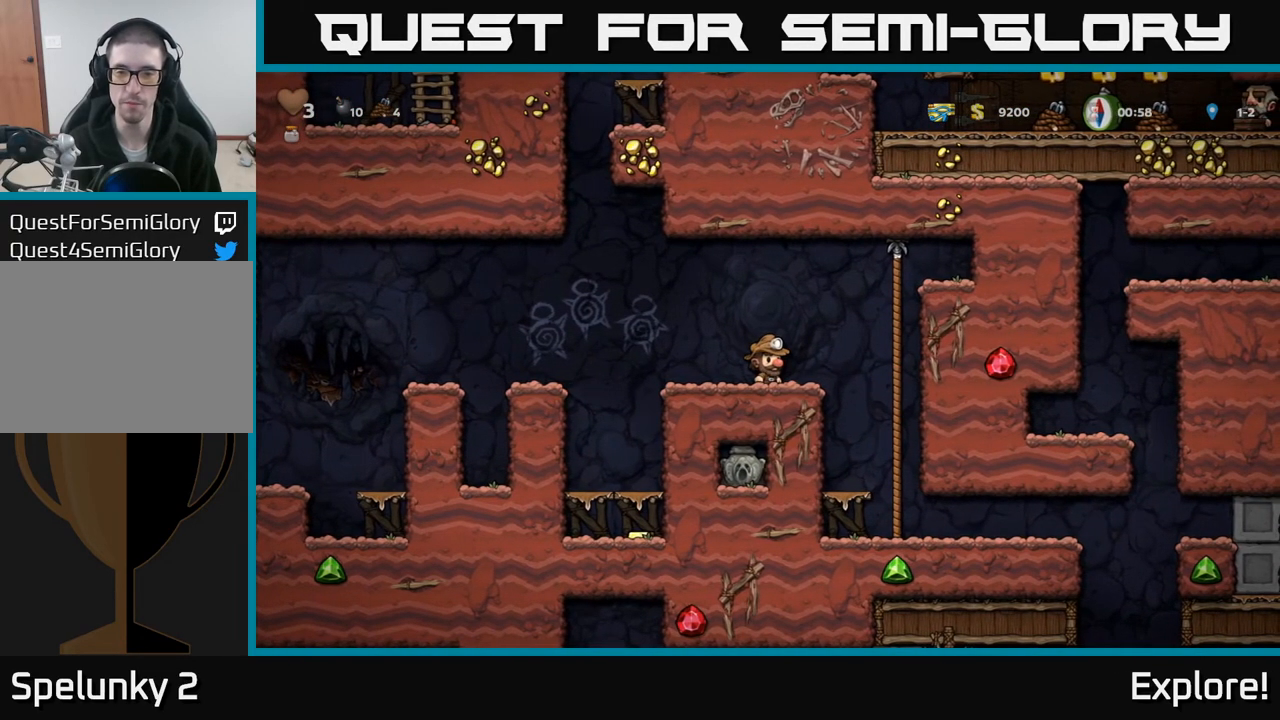
{"buttons": [], "left_stick": "center", "right_stick": "center", "events": [[133, "DPAD_RIGHT", "down"], [150, "DPAD_RIGHT", "up"]]}